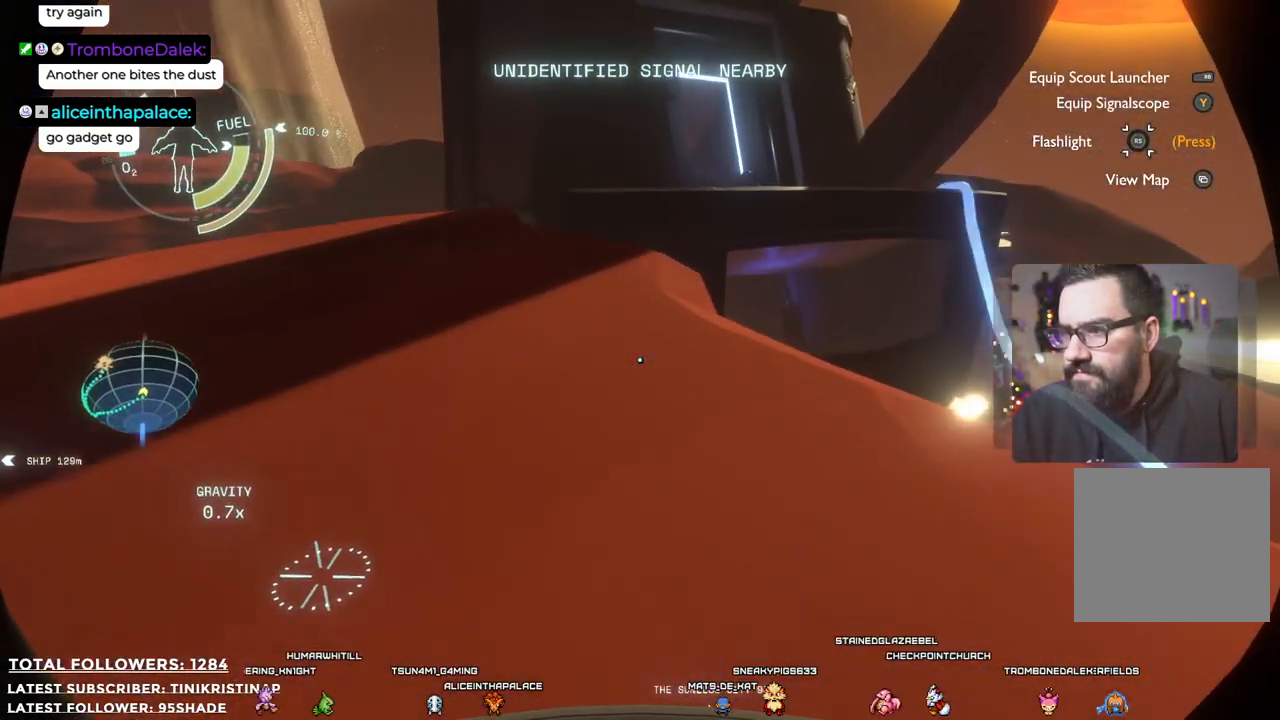
Gameplay with a controller (Xbox layout); each line is a JSON object with the inputs held at the frame after it. "events" lists button and stick changes between this image and that frame as [ms after this image, input, new state], when the widget could be followed in between. Not read: Z.
{"buttons": [], "left_stick": "up", "right_stick": "center", "events": [[133, "right_stick", "down-right"], [267, "left_stick", "up"], [317, "right_stick", "center"]]}
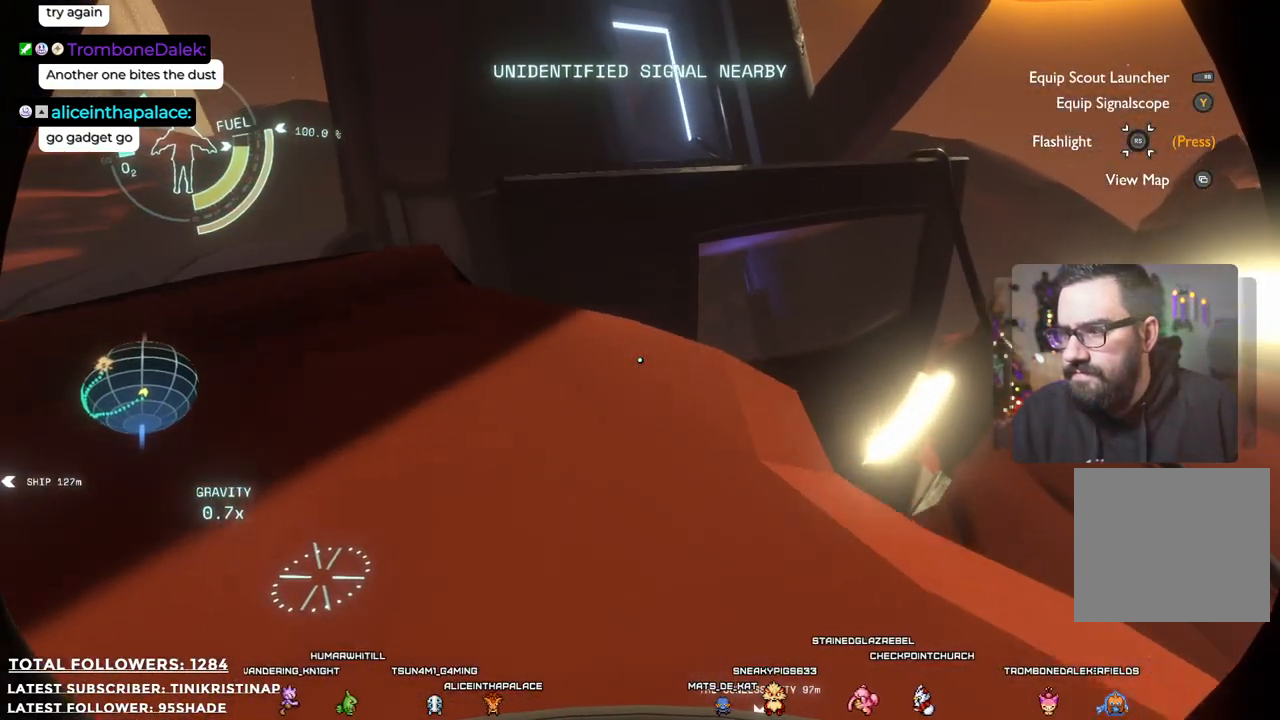
{"buttons": ["R2"], "left_stick": "up", "right_stick": "center", "events": [[400, "R2", "down"]]}
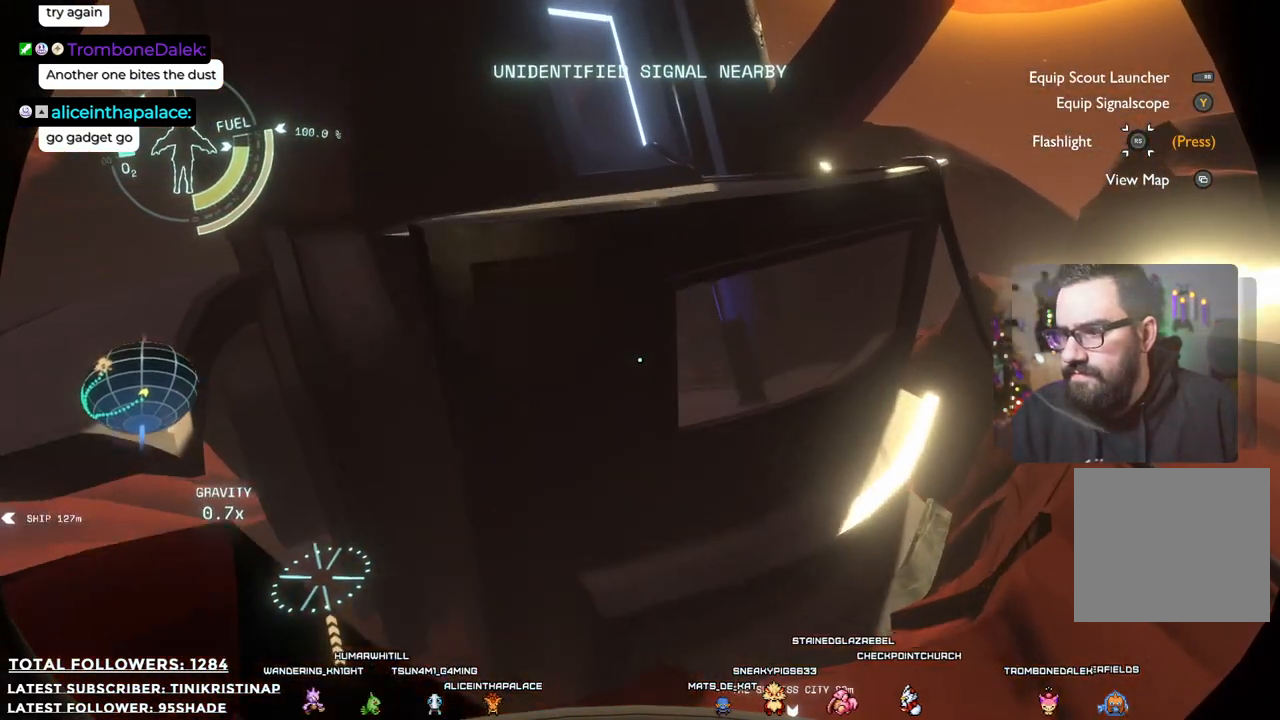
{"buttons": ["R2"], "left_stick": "up", "right_stick": "center", "events": [[50, "R2", "up"], [433, "R2", "down"]]}
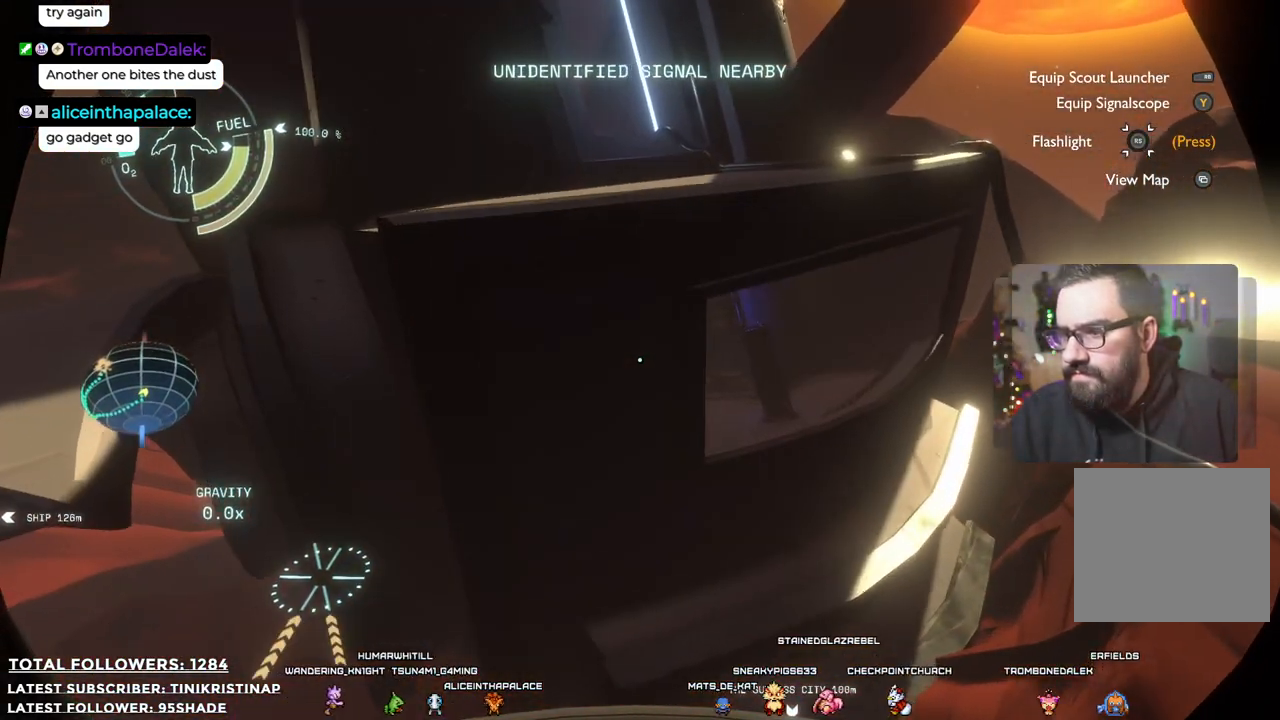
{"buttons": ["R2"], "left_stick": "right", "right_stick": "center", "events": [[350, "left_stick", "up-right"], [450, "left_stick", "right"]]}
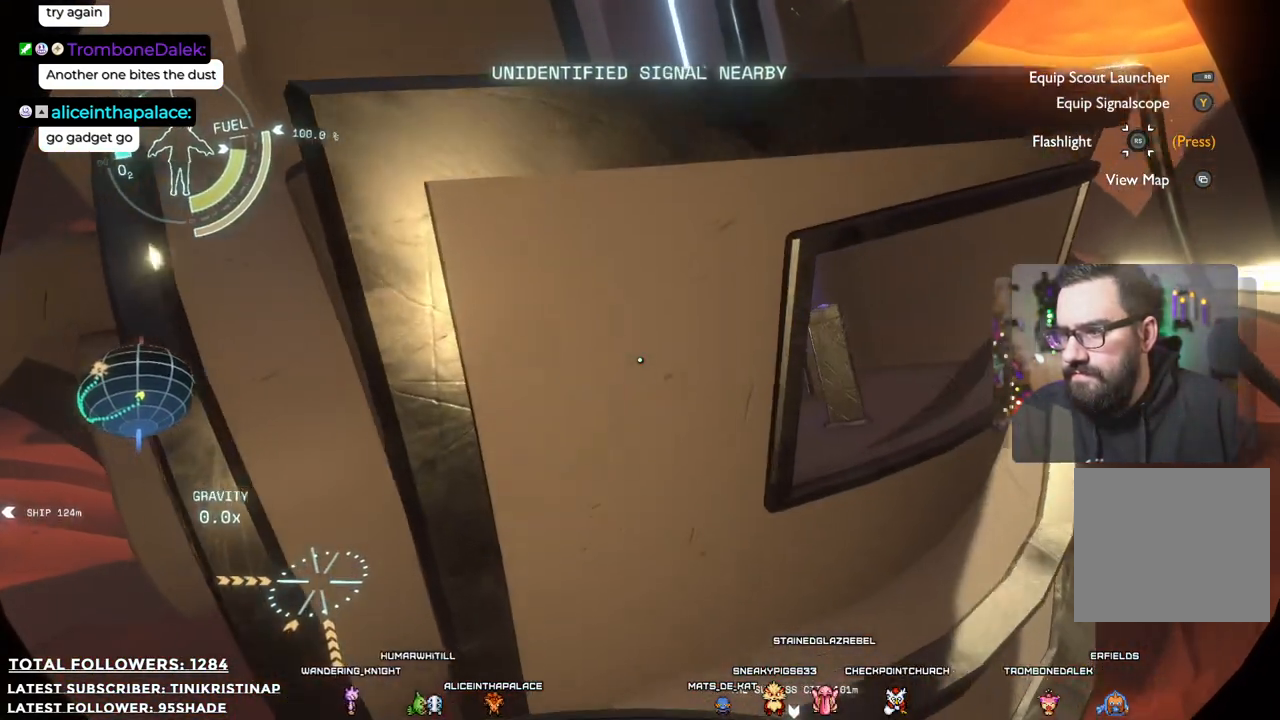
{"buttons": ["A", "R2"], "left_stick": "down-right", "right_stick": "center", "events": [[50, "A", "down"], [450, "left_stick", "down-right"]]}
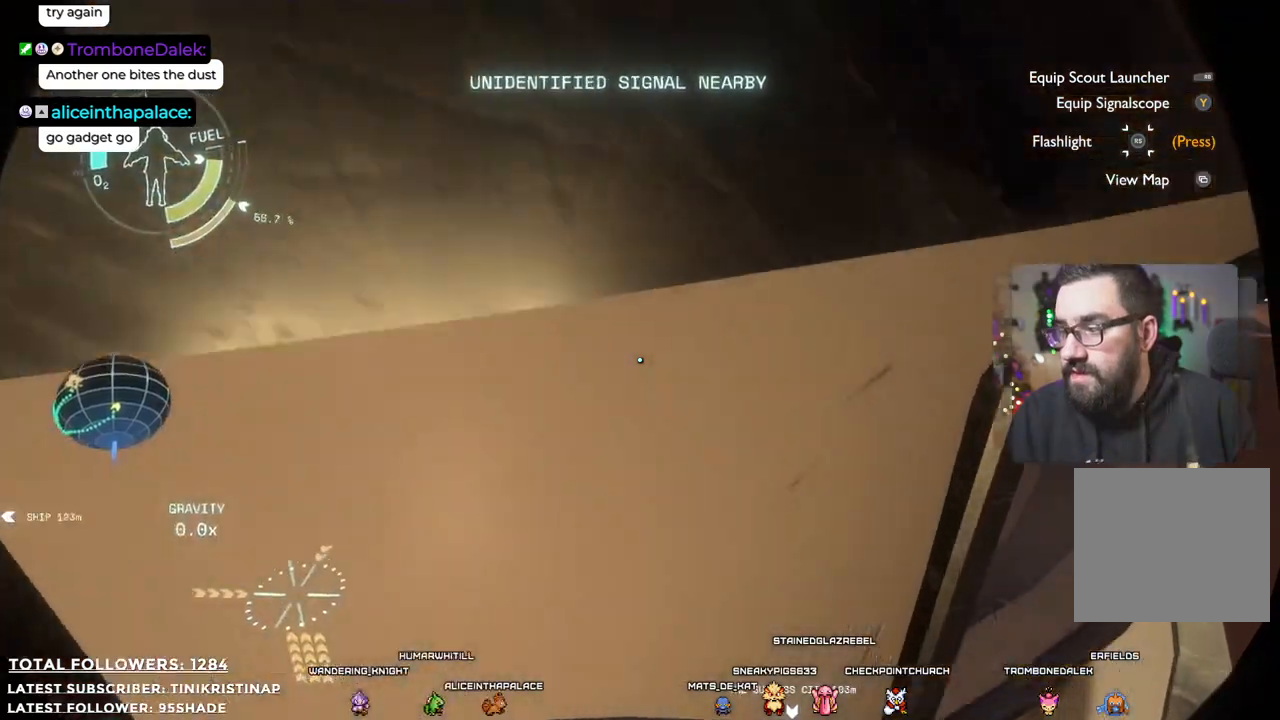
{"buttons": [], "left_stick": "up", "right_stick": "center", "events": [[333, "A", "up"], [383, "R2", "up"], [383, "left_stick", "up"]]}
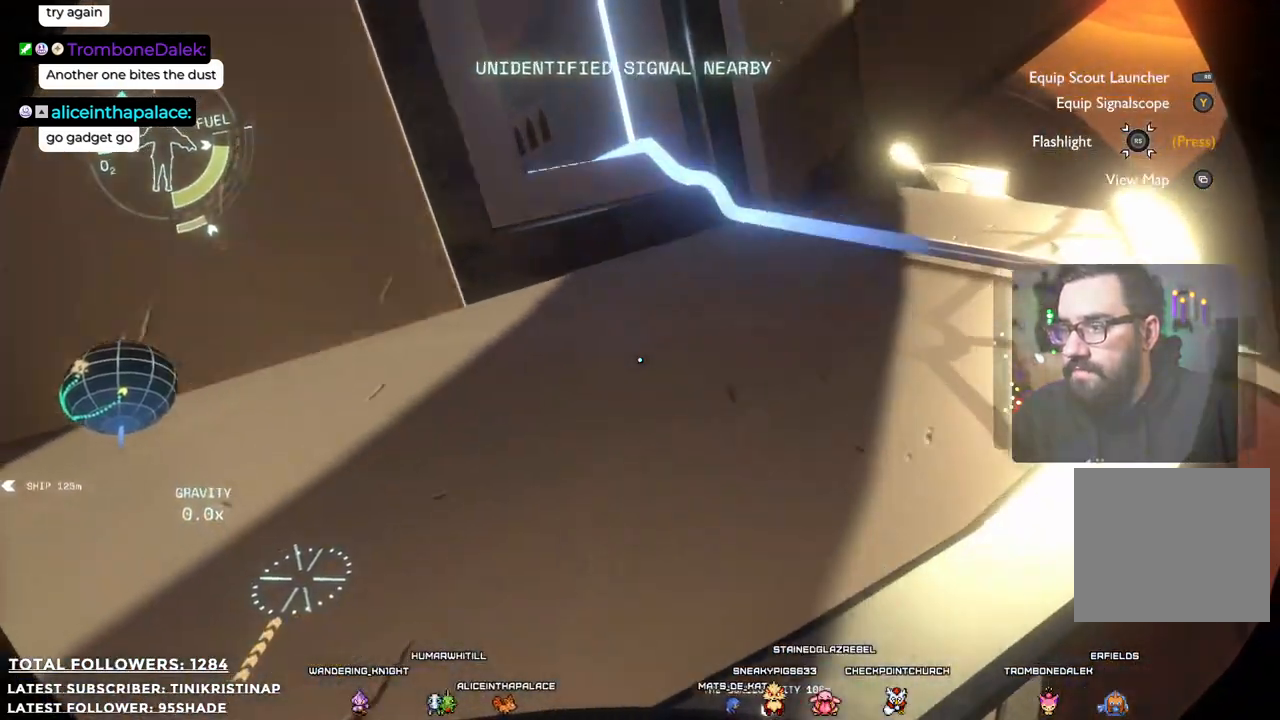
{"buttons": [], "left_stick": "up-left", "right_stick": "center", "events": [[183, "right_stick", "left"], [283, "right_stick", "up-left"], [317, "left_stick", "up-left"], [433, "right_stick", "center"]]}
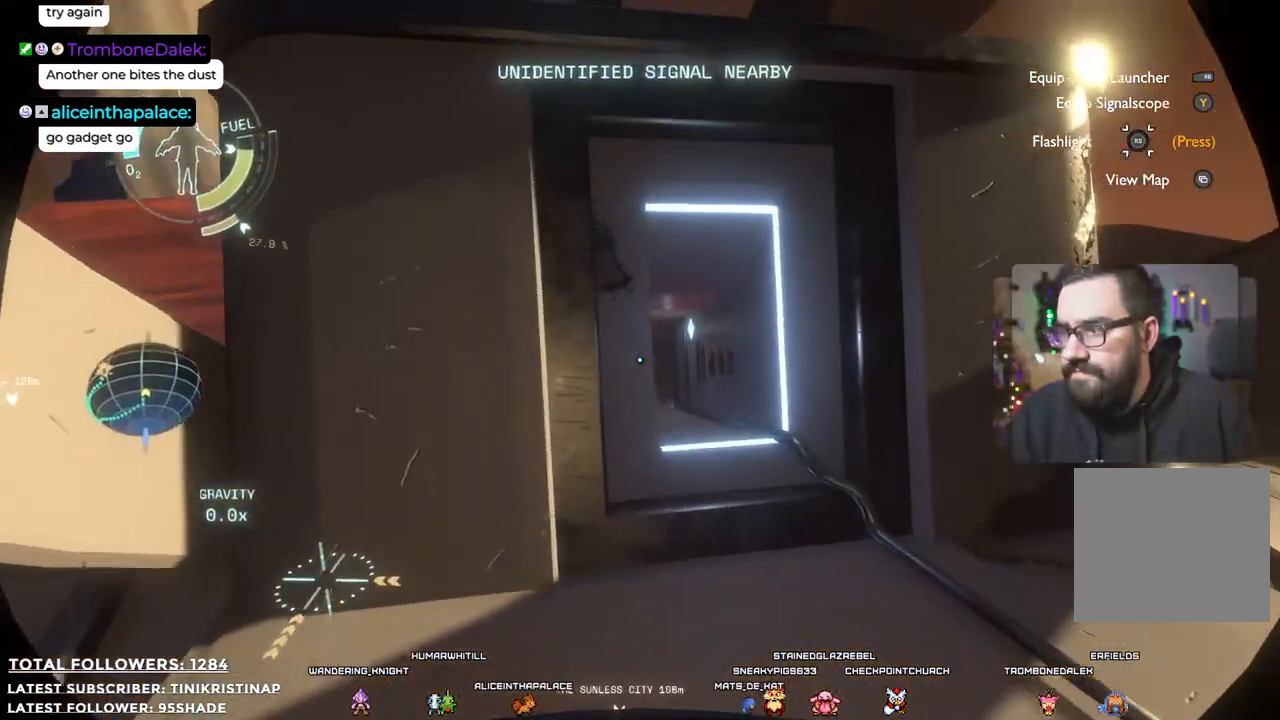
{"buttons": [], "left_stick": "up-left", "right_stick": "down-left", "events": [[167, "left_stick", "up"], [400, "left_stick", "up-left"], [483, "right_stick", "down-left"]]}
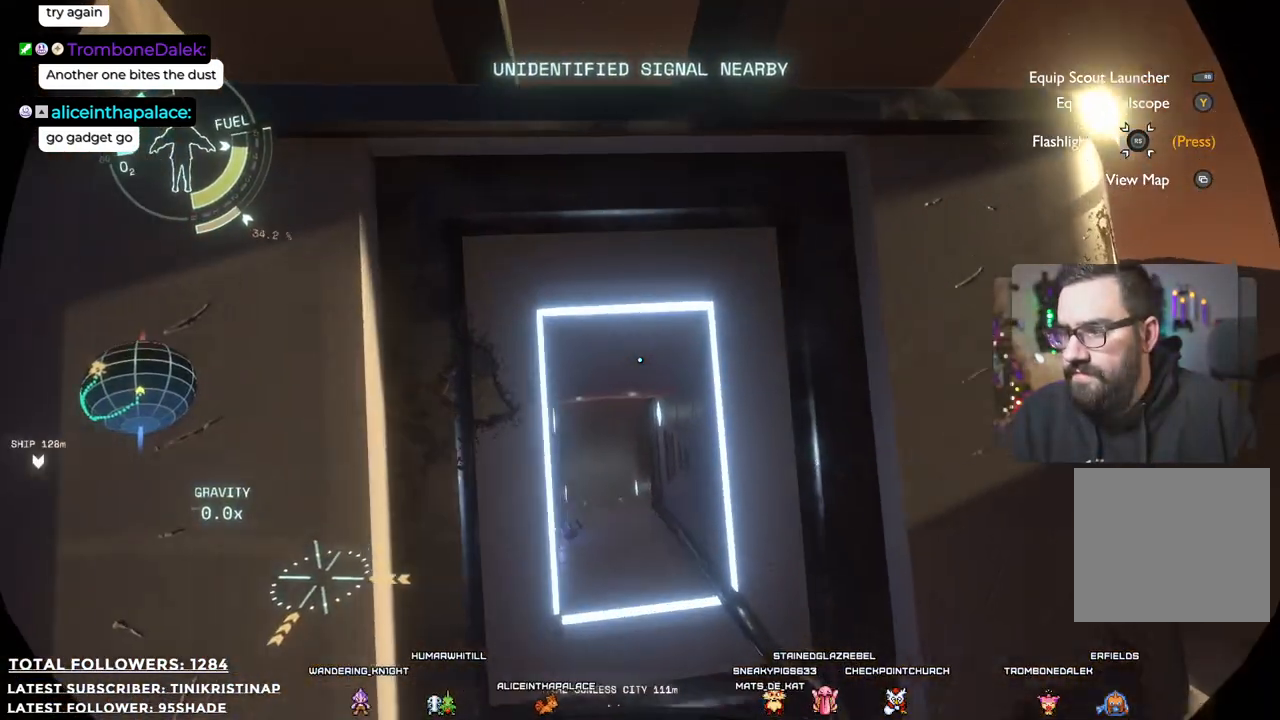
{"buttons": [], "left_stick": "up-left", "right_stick": "up-left", "events": [[467, "right_stick", "up-left"]]}
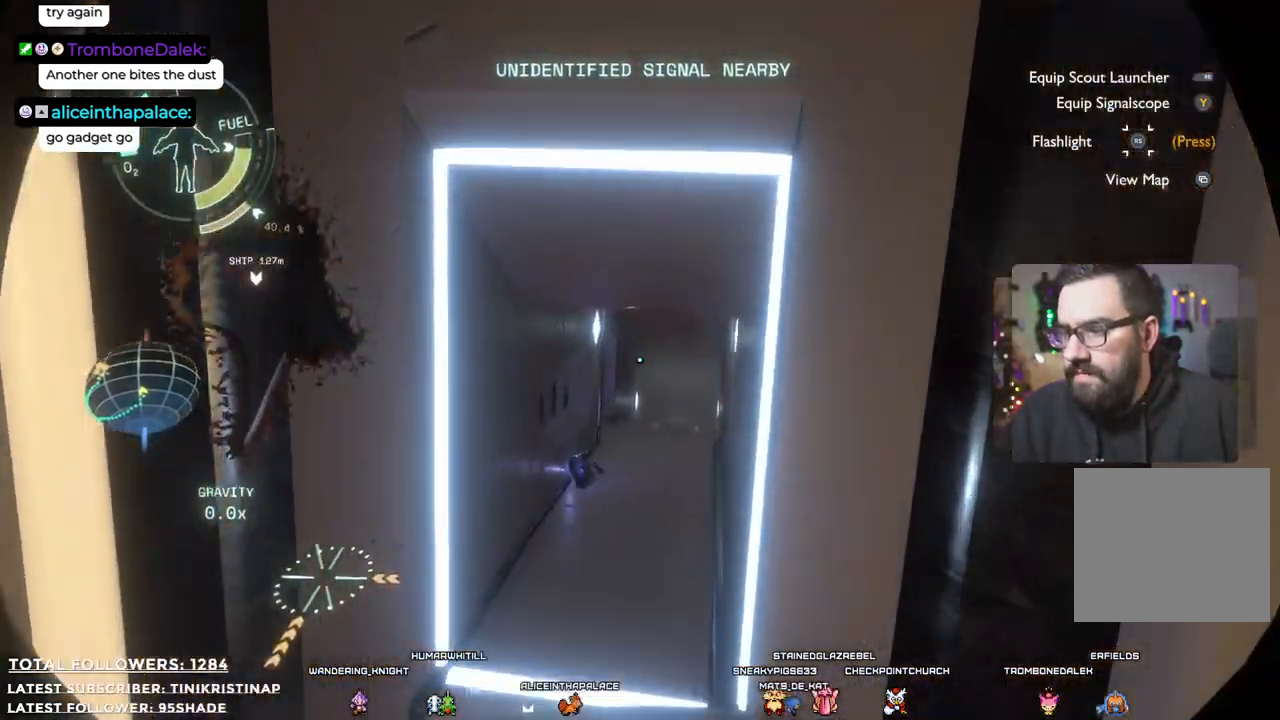
{"buttons": [], "left_stick": "up-left", "right_stick": "down-right", "events": [[150, "right_stick", "center"], [450, "right_stick", "down-right"]]}
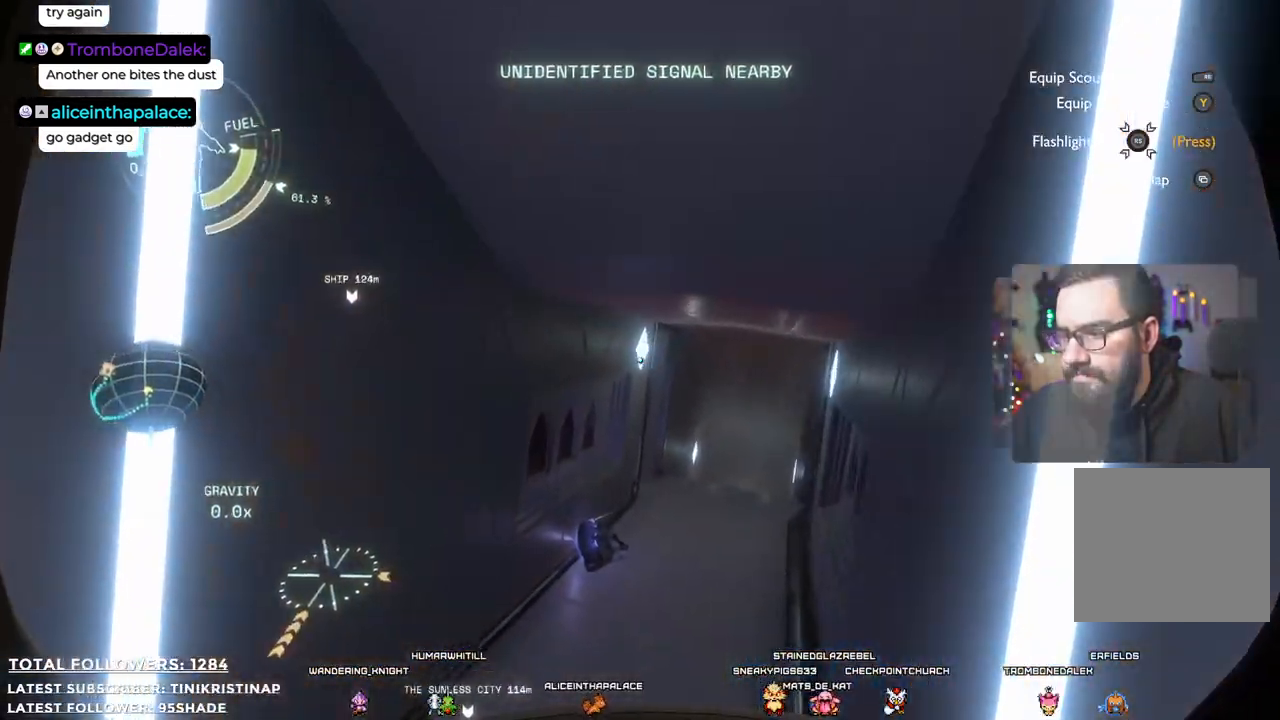
{"buttons": [], "left_stick": "up", "right_stick": "center", "events": [[33, "left_stick", "up"], [167, "right_stick", "center"]]}
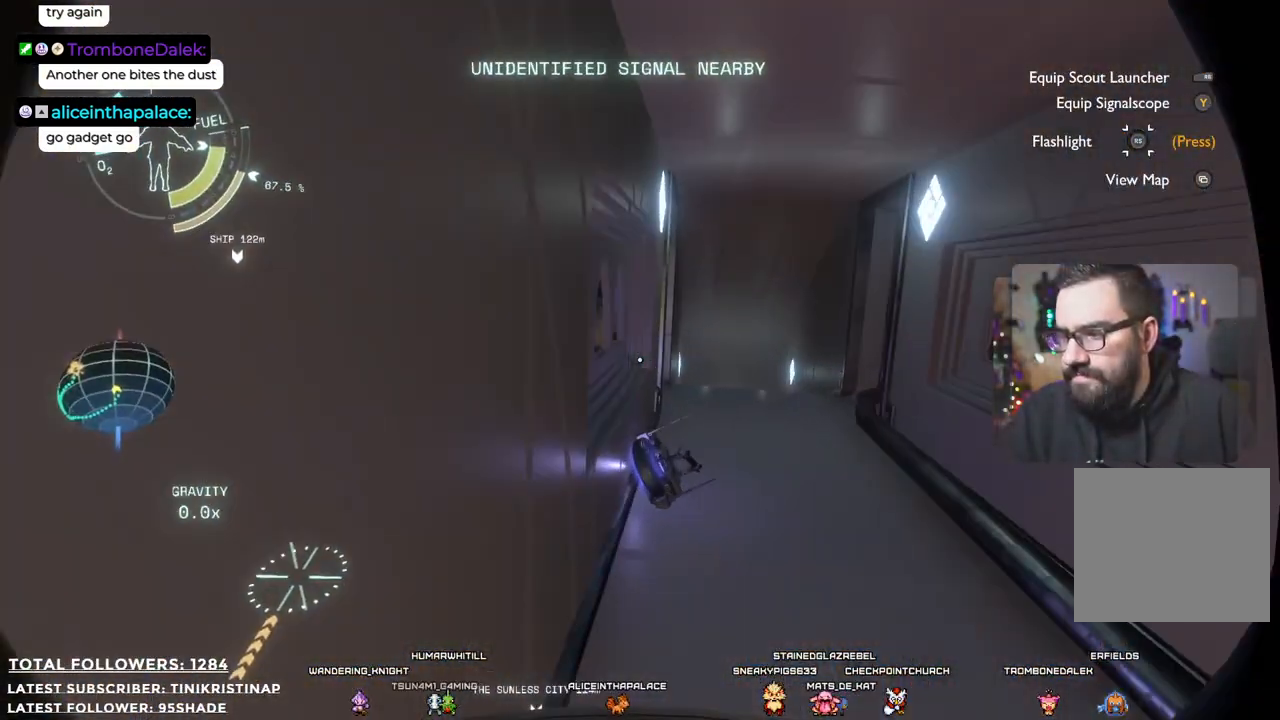
{"buttons": [], "left_stick": "up-right", "right_stick": "left", "events": [[217, "left_stick", "up-right"], [400, "right_stick", "left"]]}
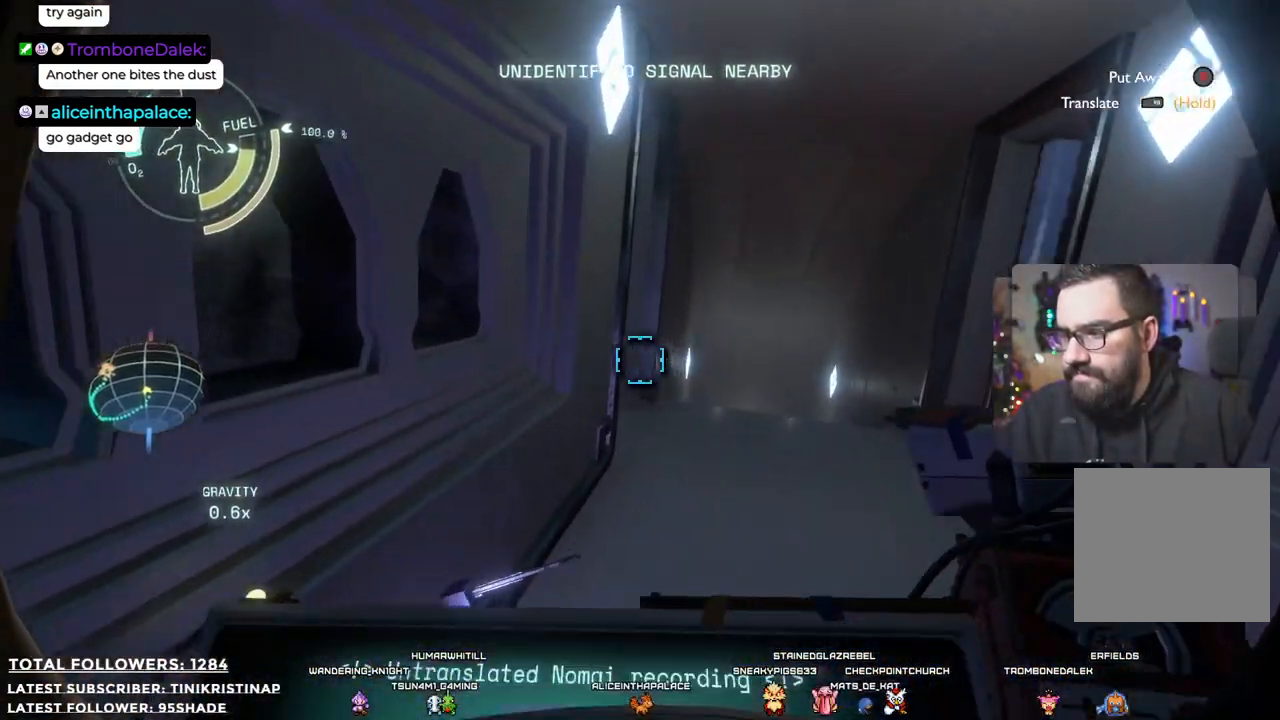
{"buttons": [], "left_stick": "up-right", "right_stick": "center", "events": [[33, "right_stick", "down-left"], [267, "right_stick", "center"]]}
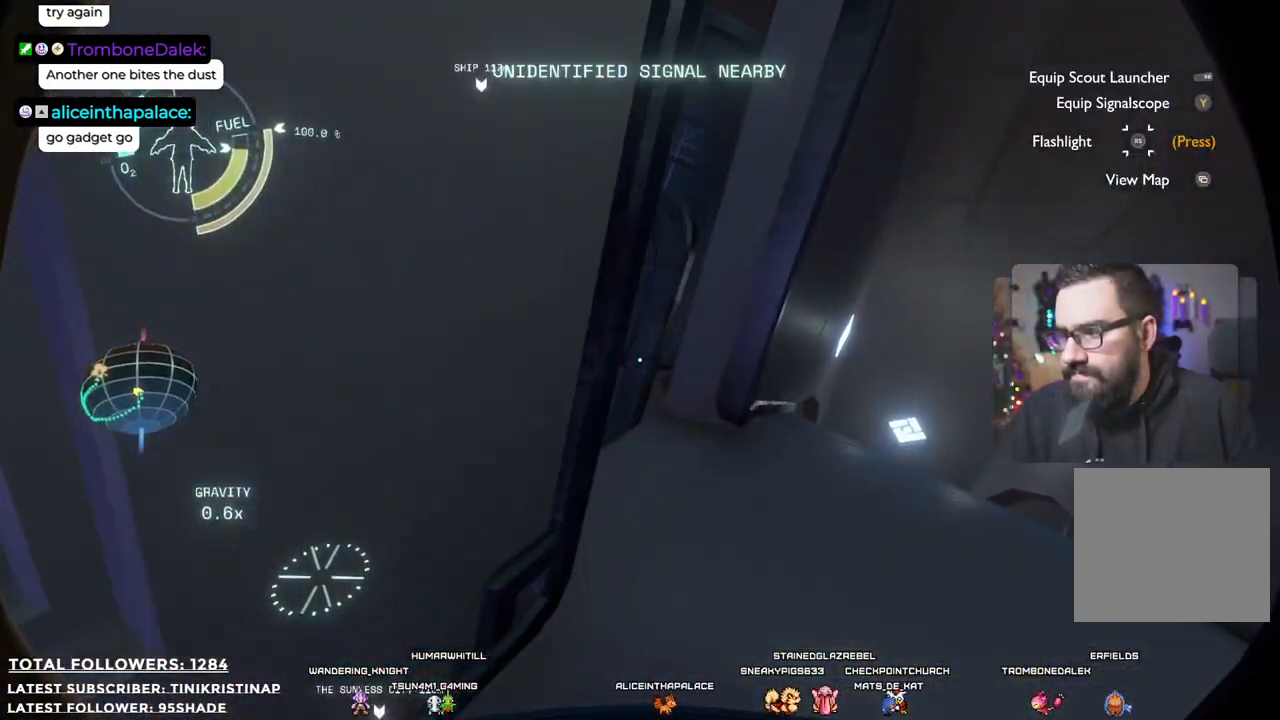
{"buttons": [], "left_stick": "up-right", "right_stick": "down", "events": [[200, "right_stick", "down"]]}
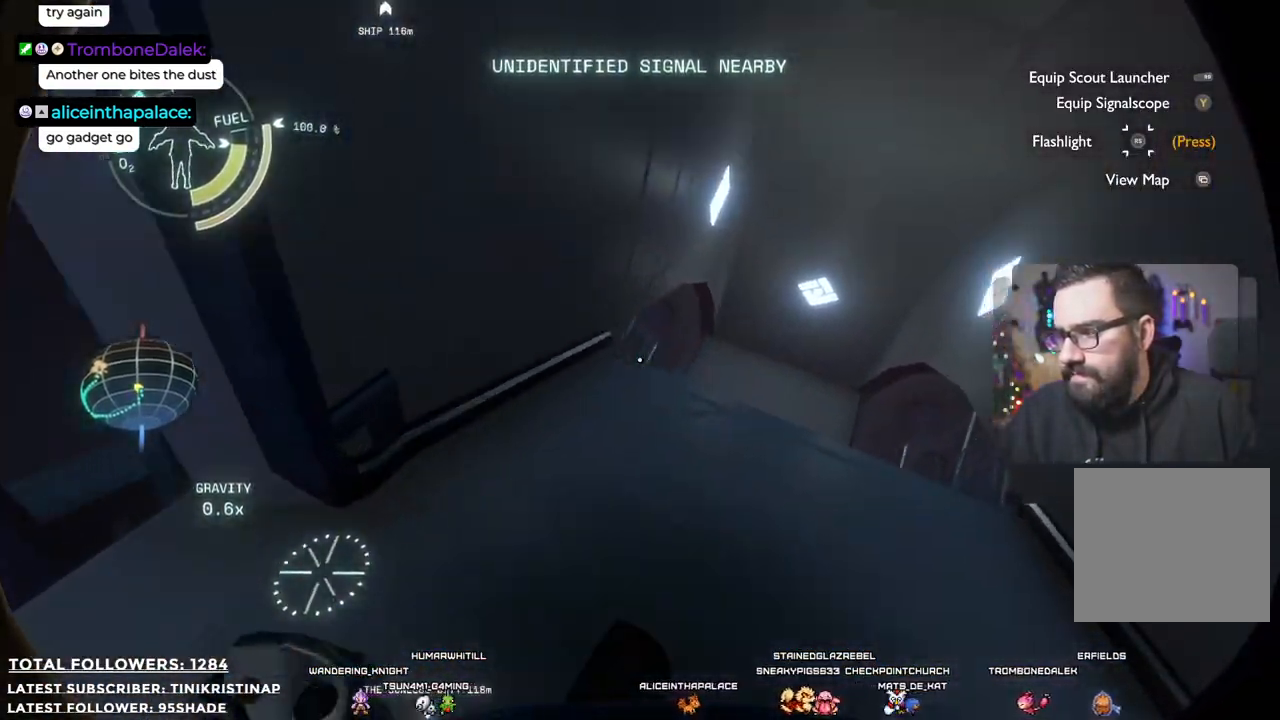
{"buttons": [], "left_stick": "up", "right_stick": "center", "events": [[133, "right_stick", "center"], [233, "left_stick", "up"]]}
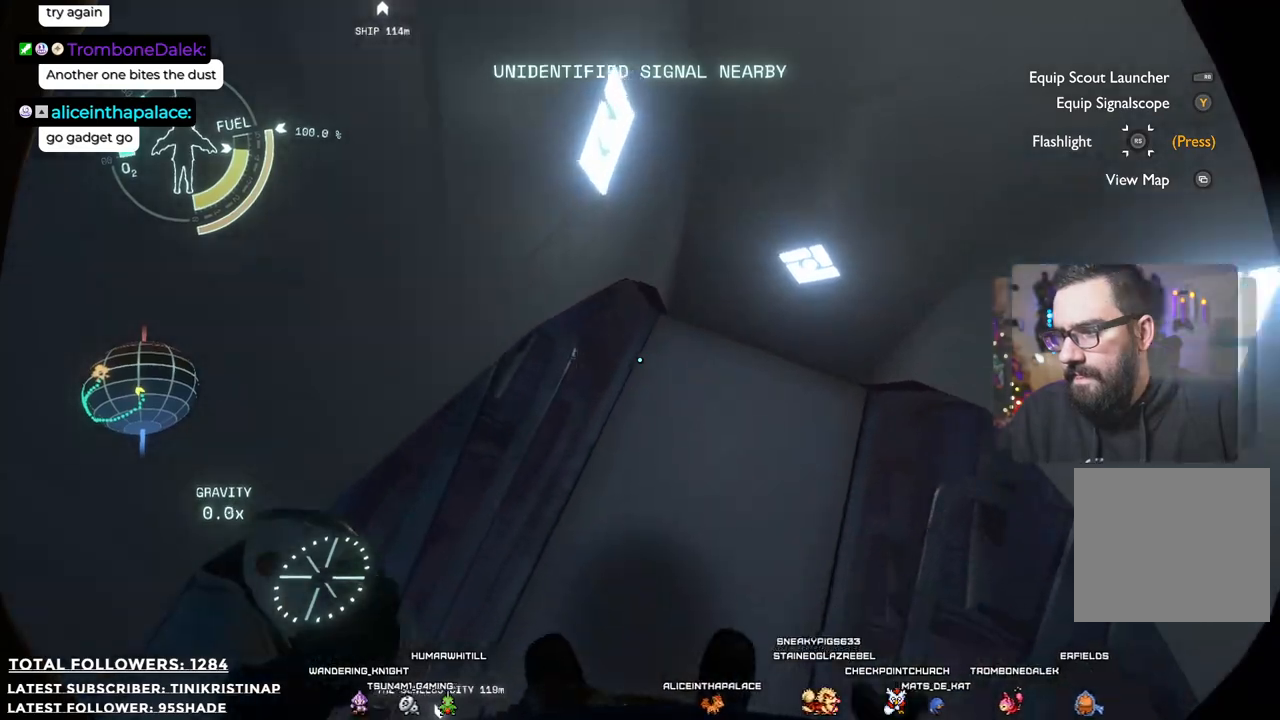
{"buttons": [], "left_stick": "left", "right_stick": "up-left", "events": [[67, "right_stick", "left"], [167, "left_stick", "left"], [267, "right_stick", "up-left"]]}
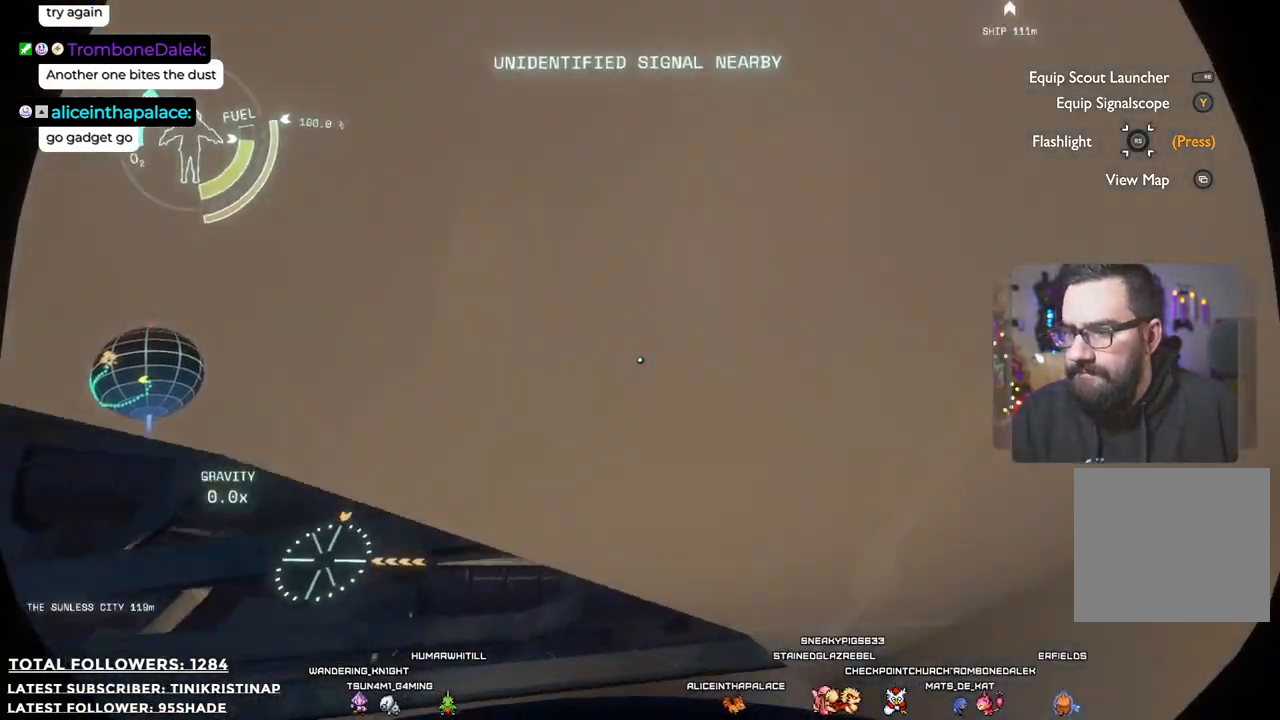
{"buttons": [], "left_stick": "up-left", "right_stick": "up-left", "events": [[300, "left_stick", "up-left"]]}
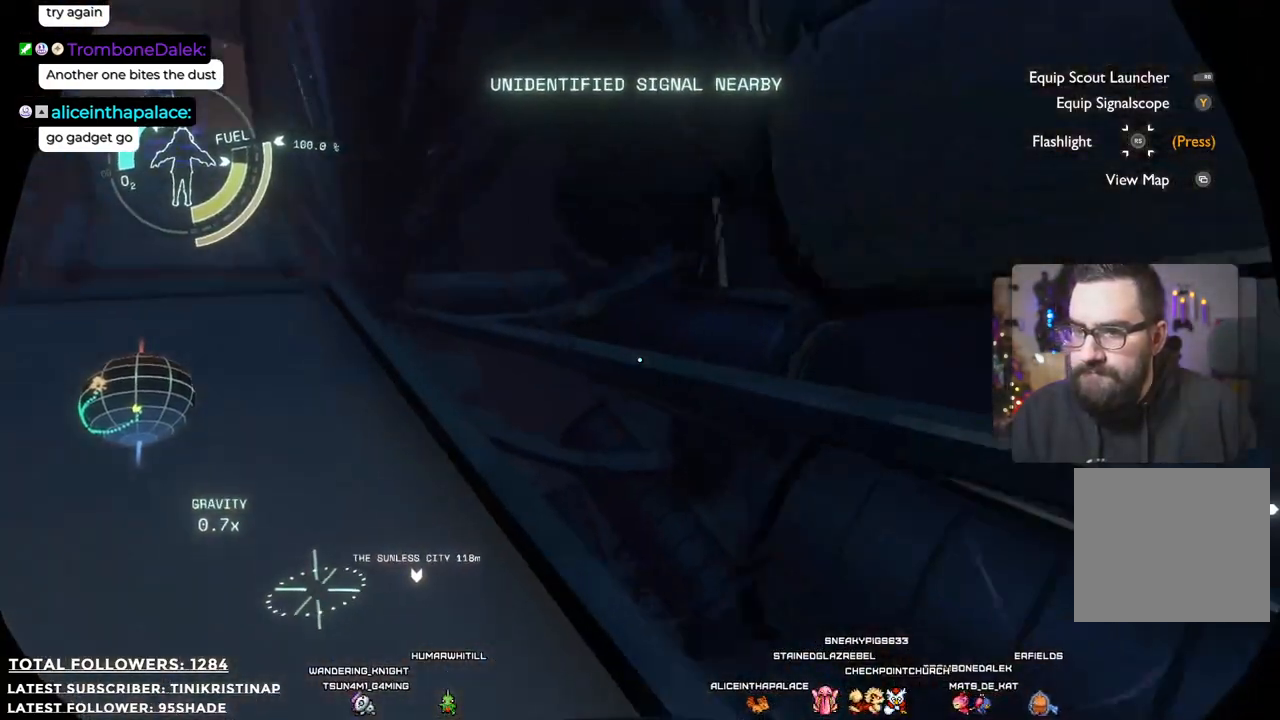
{"buttons": [], "left_stick": "up", "right_stick": "center", "events": [[117, "left_stick", "up"], [133, "right_stick", "left"], [433, "right_stick", "center"]]}
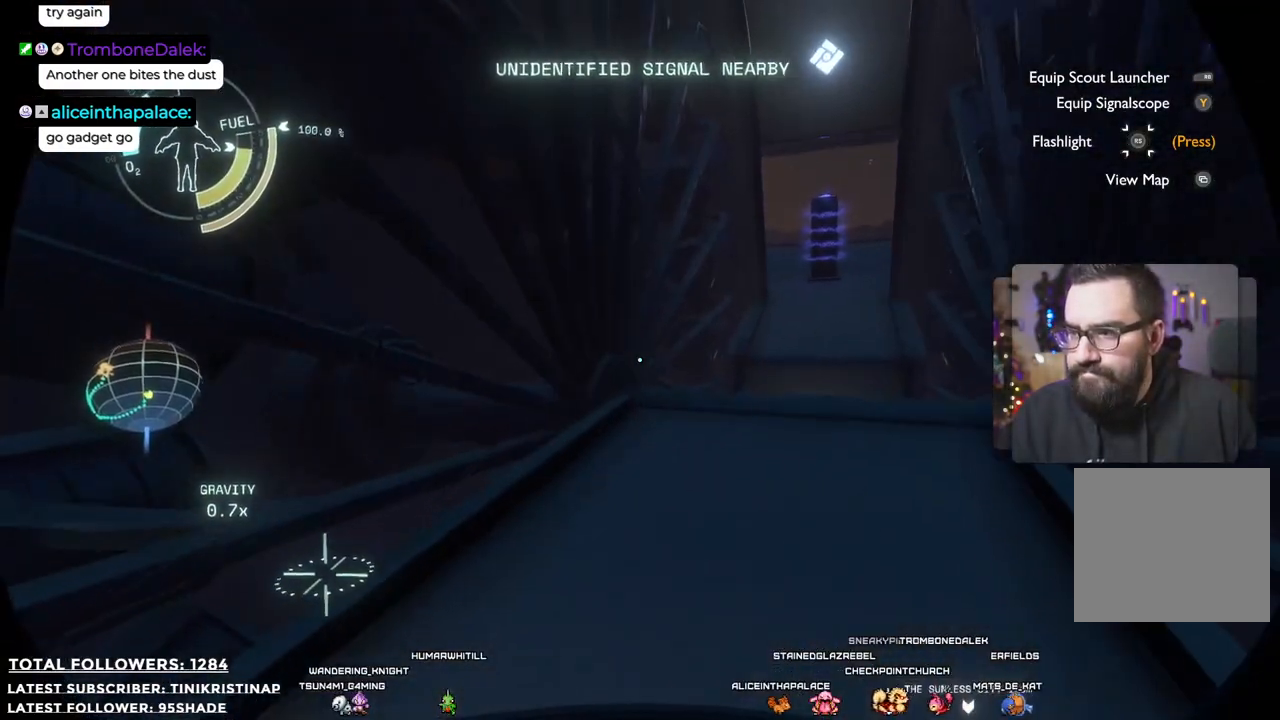
{"buttons": [], "left_stick": "up", "right_stick": "right", "events": [[417, "right_stick", "right"]]}
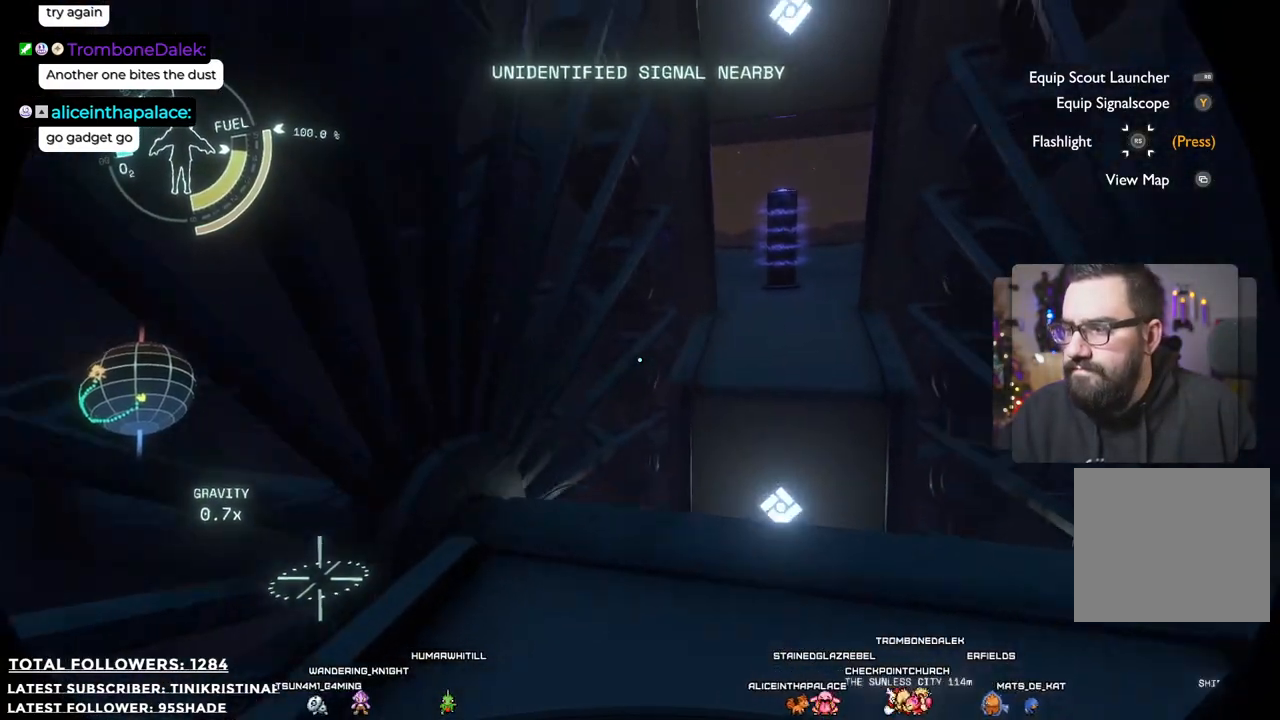
{"buttons": [], "left_stick": "up", "right_stick": "down-left", "events": [[100, "right_stick", "down-right"], [283, "right_stick", "down-left"]]}
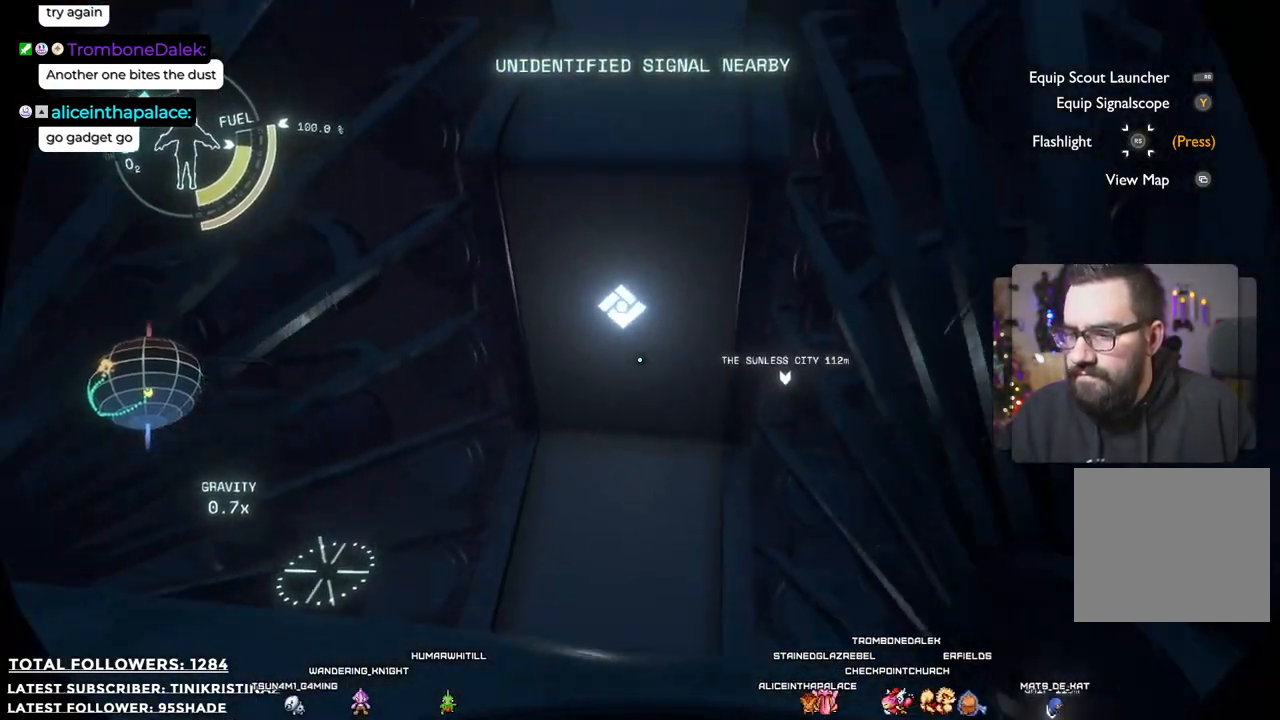
{"buttons": [], "left_stick": "up", "right_stick": "left", "events": [[33, "right_stick", "left"]]}
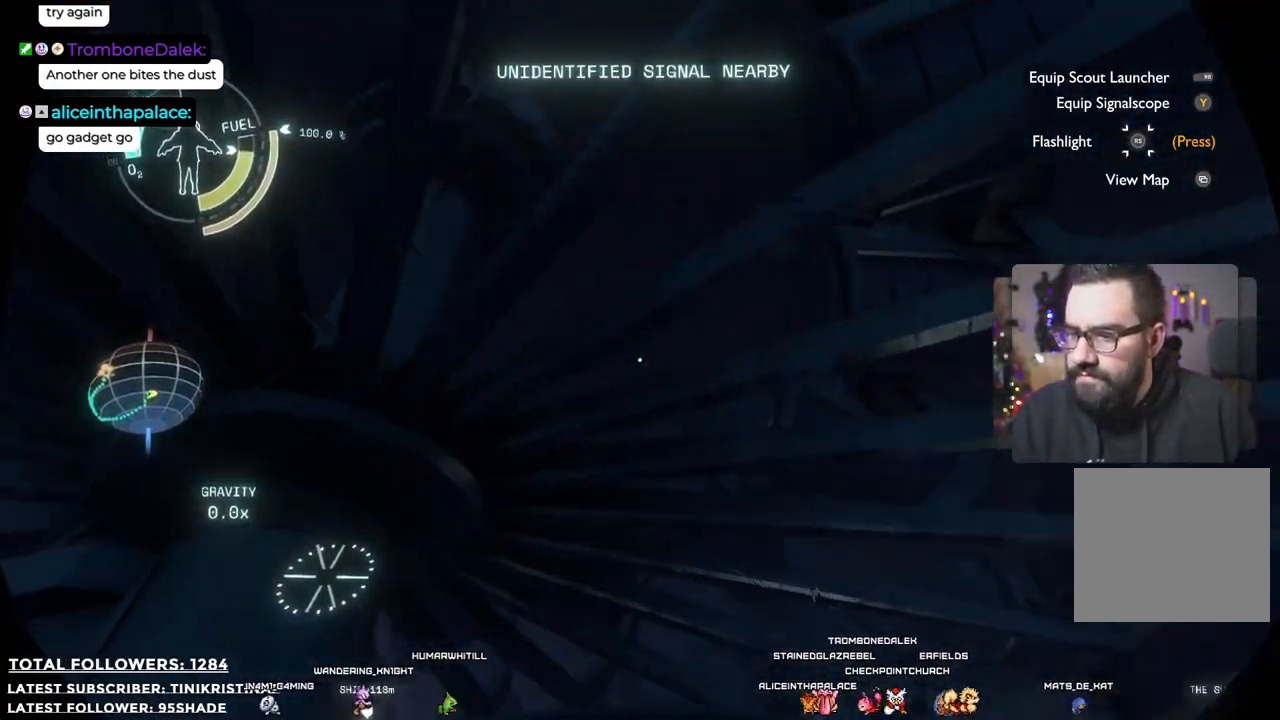
{"buttons": [], "left_stick": "up-left", "right_stick": "down-left", "events": [[17, "left_stick", "up-left"], [200, "right_stick", "down-left"]]}
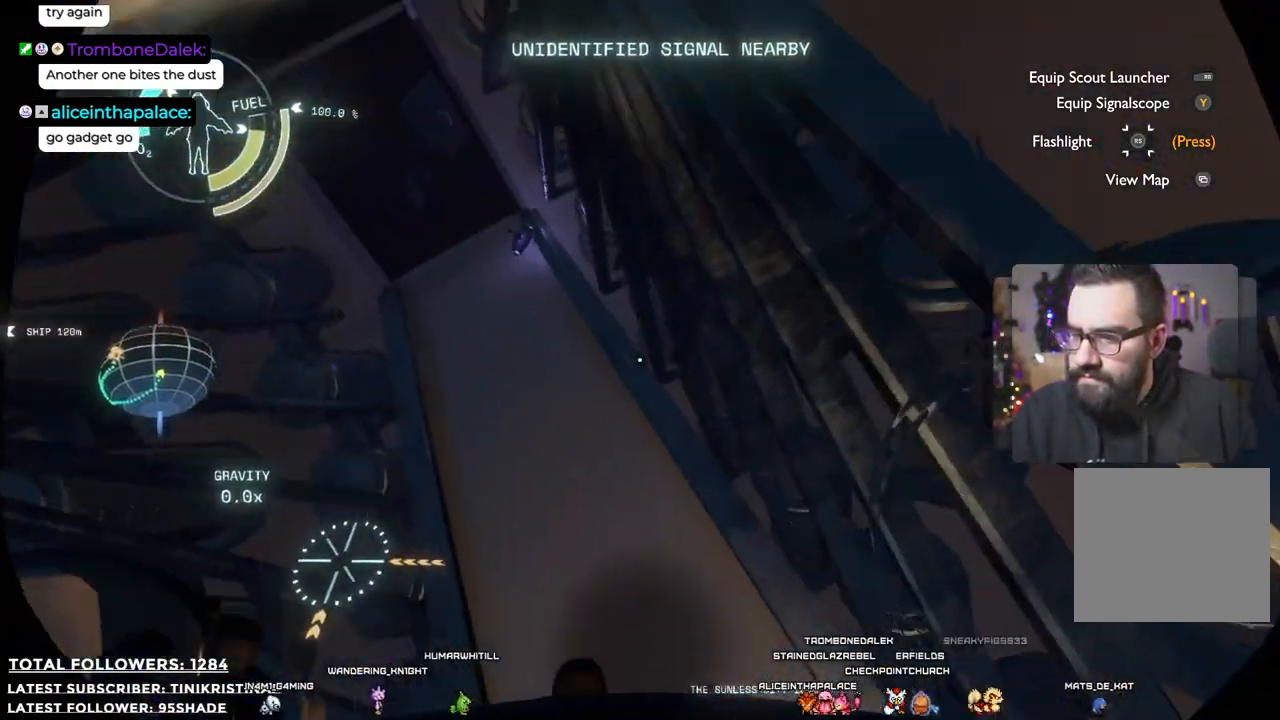
{"buttons": [], "left_stick": "up", "right_stick": "center", "events": [[67, "right_stick", "up-left"], [250, "left_stick", "up"], [250, "right_stick", "up"], [383, "right_stick", "center"]]}
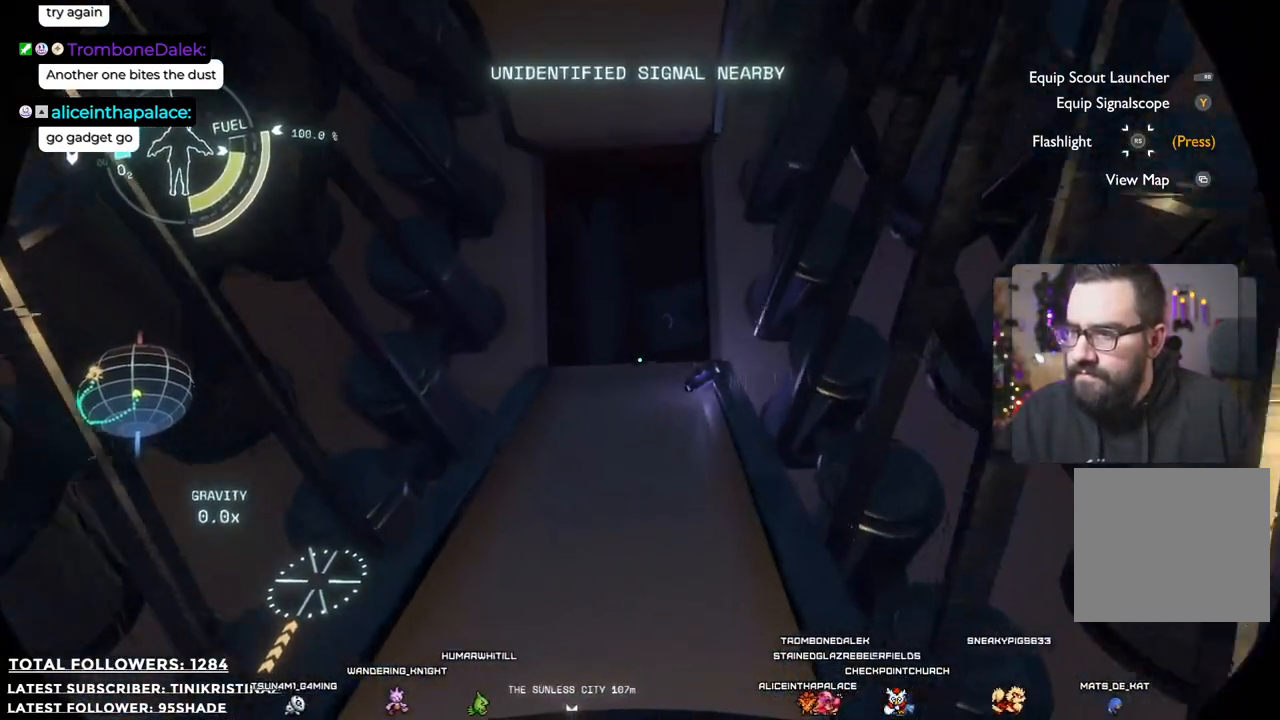
{"buttons": [], "left_stick": "up", "right_stick": "center", "events": []}
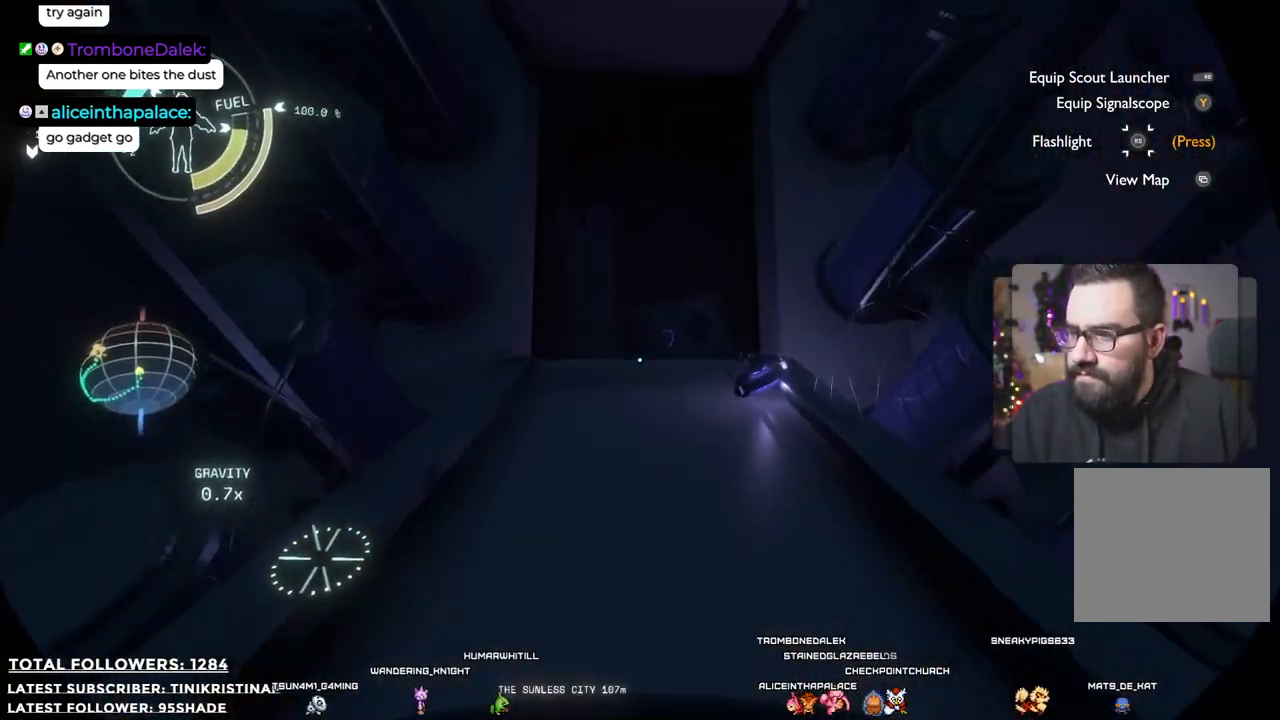
{"buttons": [], "left_stick": "up", "right_stick": "center", "events": []}
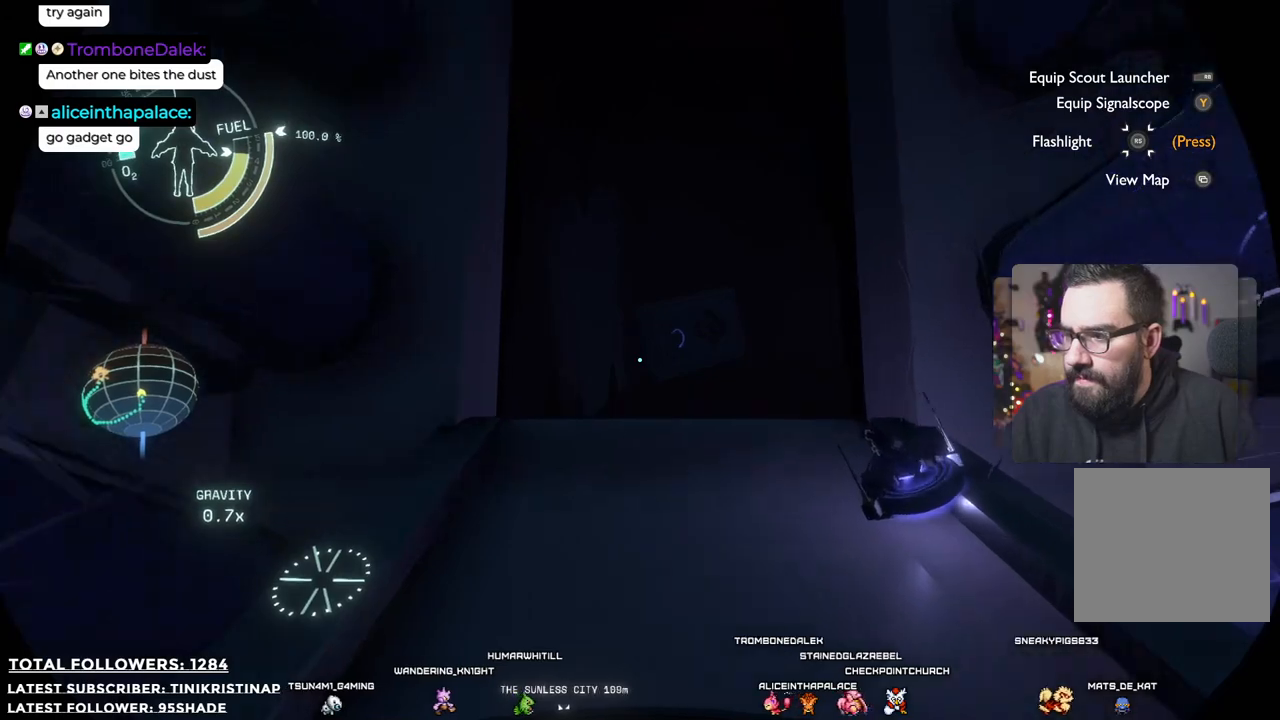
{"buttons": [], "left_stick": "up", "right_stick": "down", "events": [[400, "right_stick", "down"]]}
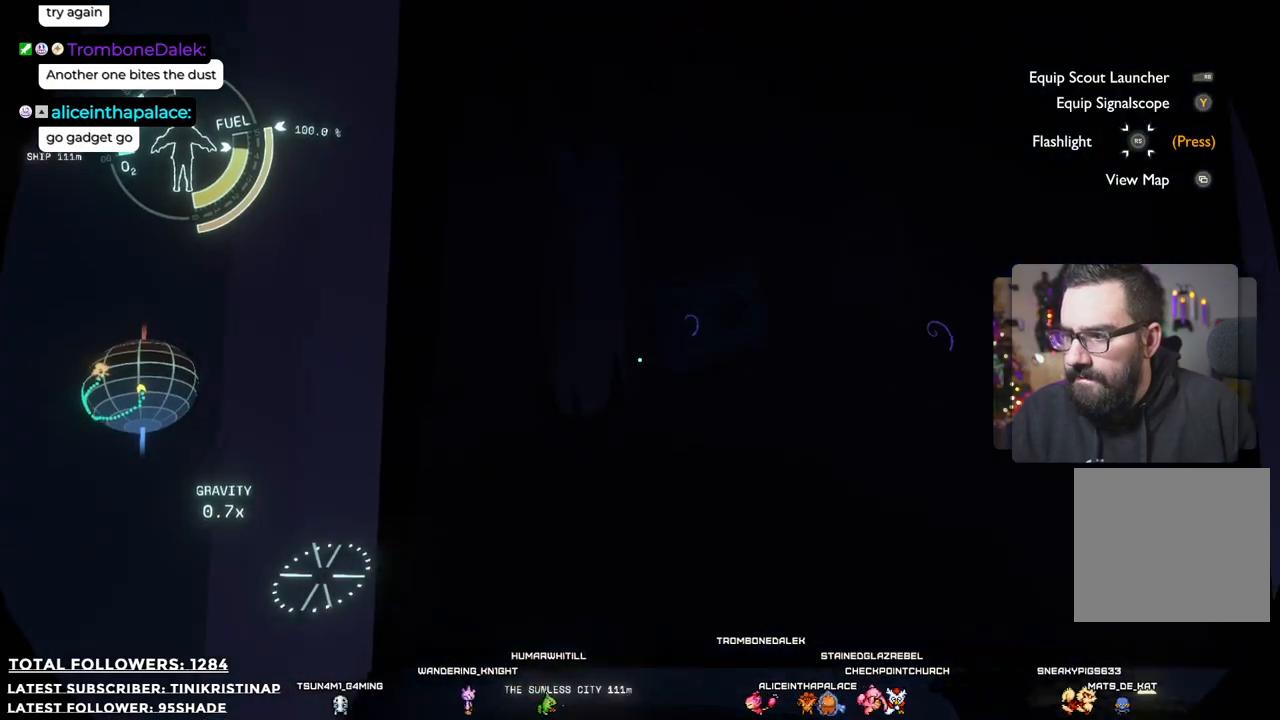
{"buttons": [], "left_stick": "up", "right_stick": "center", "events": [[33, "right_stick", "center"]]}
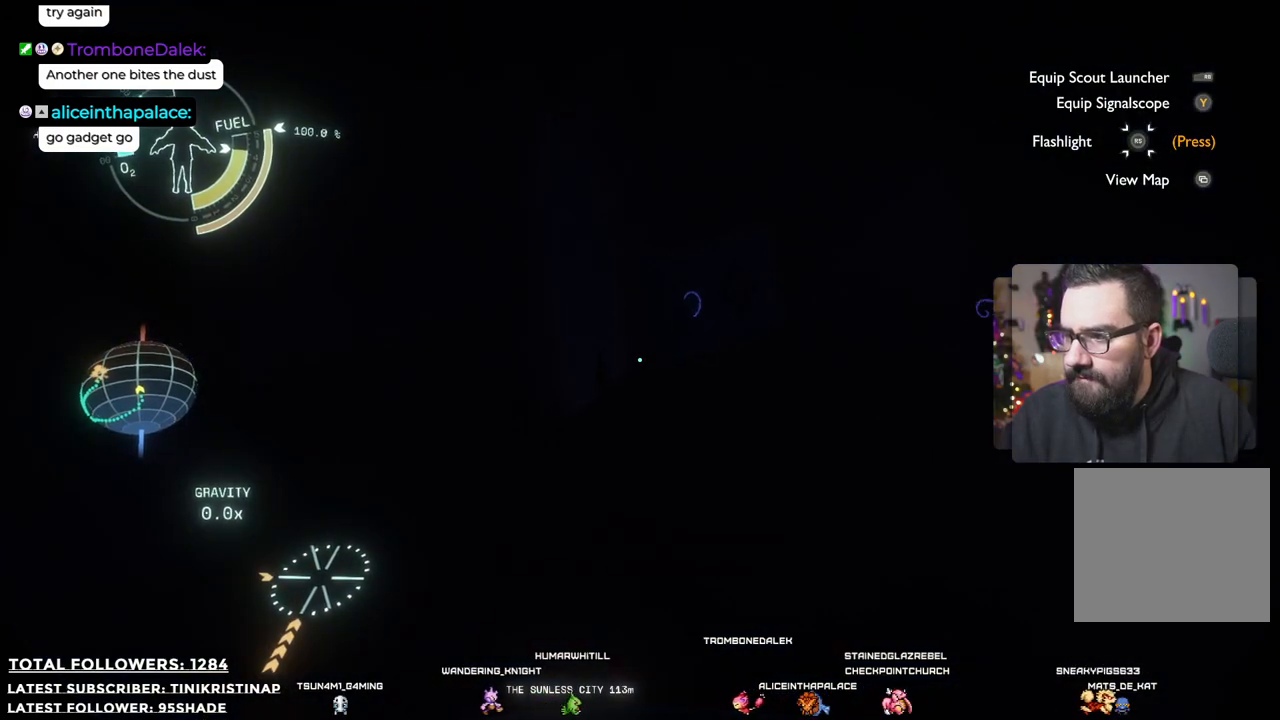
{"buttons": [], "left_stick": "up", "right_stick": "up-left", "events": [[83, "R3", "down"], [217, "R3", "up"], [450, "right_stick", "up-left"]]}
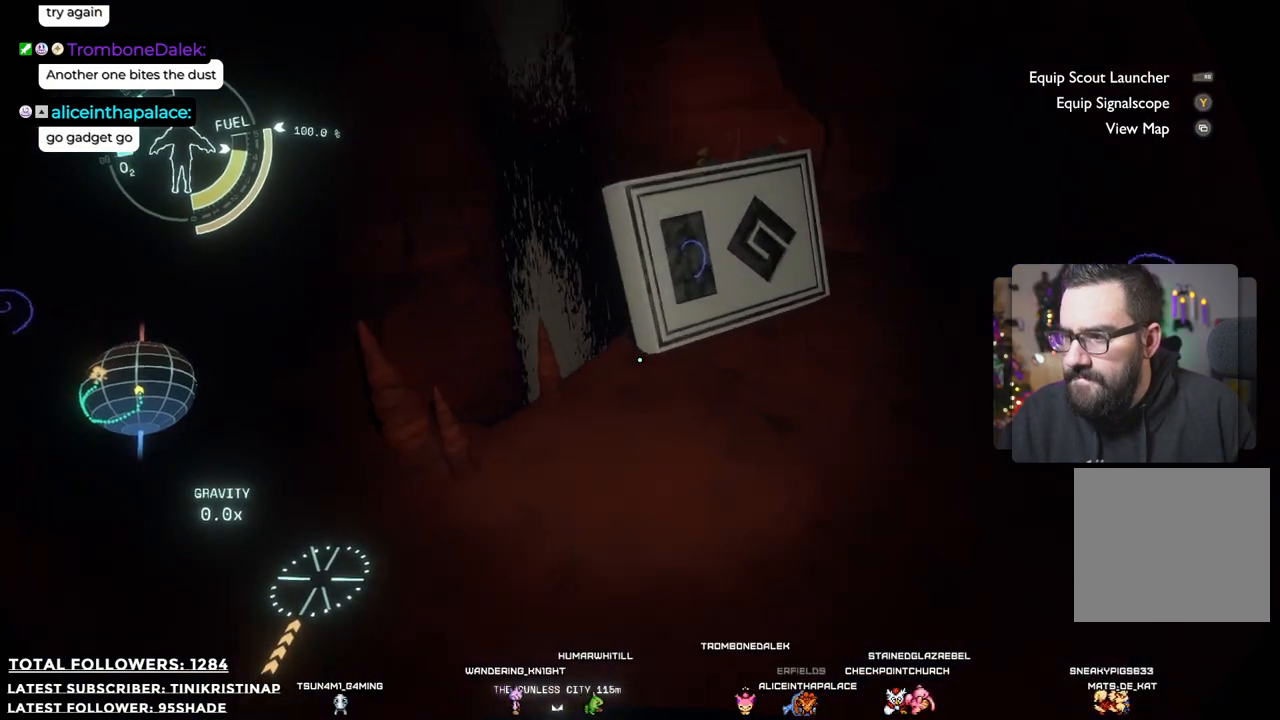
{"buttons": [], "left_stick": "up", "right_stick": "left", "events": [[117, "left_stick", "right"], [283, "right_stick", "left"], [350, "left_stick", "up"]]}
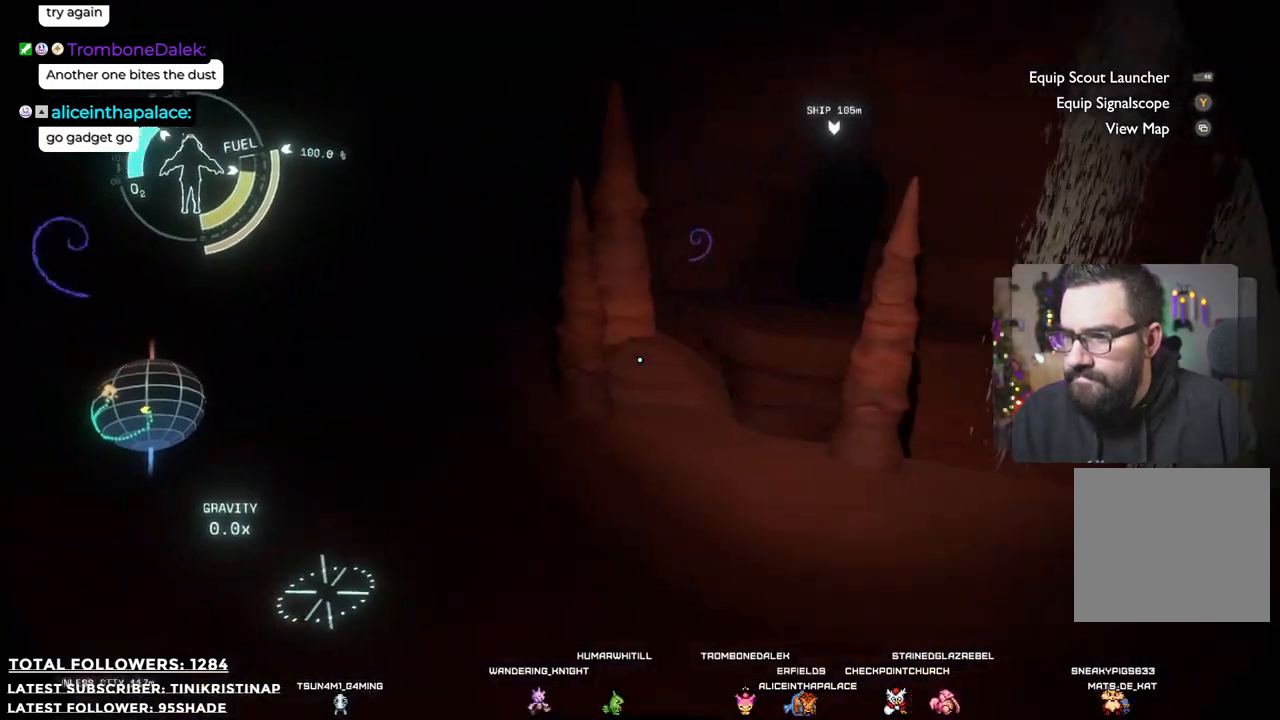
{"buttons": [], "left_stick": "left", "right_stick": "center", "events": [[33, "right_stick", "center"], [100, "left_stick", "up-left"], [450, "left_stick", "left"]]}